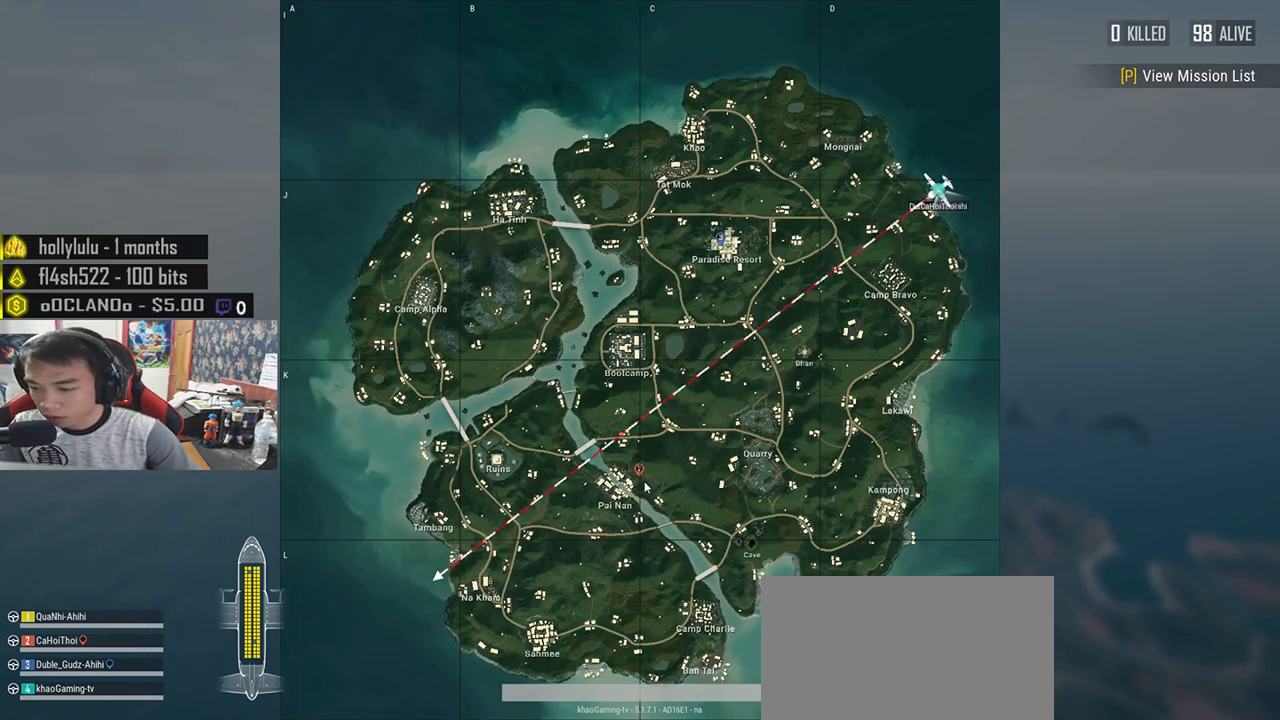
Gameplay with keyboard and mouse; each line is a JSON object with the keys and mouse buttons held at the frame after it. "events" lists presses ("down") and releases ("up") of "a", "c", "ctrl", "d", "e", "f", "q", "r", "s", "shift", "space", "tab", "v", "w", "x", "z", "mouse_left", "mouse_wheel", "mouse_right", "mouse_mb4" and "mouse_mb5" between this image and that frame as [ms after this image, input, new state], when the widget could be followed in between. "mouse_left", "mouse_wheel", "mouse_right", "mouse_mb4", "mouse_mb5" = the "left", "wheel", "right", "mb4", "mb5" buttons of the "mouse" list. No other keys are recorded. "wheel" means that the mouse wheel is clicked or scrolled. Mouse movement is not recorded.
{"keys": [], "mouse": ["wheel"], "events": [[50, "mouse_wheel", "down"], [83, "mouse_wheel", "up"], [117, "mouse_wheel", "down"], [183, "mouse_wheel", "up"], [433, "mouse_wheel", "down"]]}
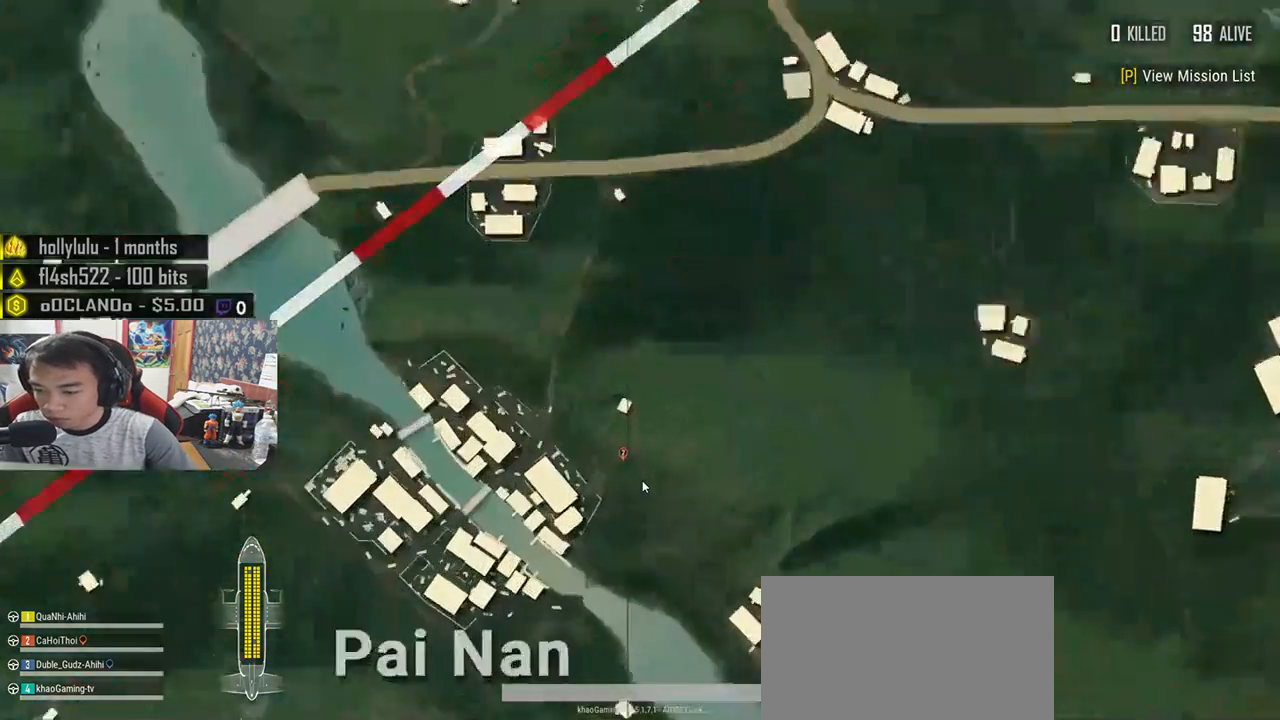
{"keys": [], "mouse": [], "events": [[367, "mouse_wheel", "up"]]}
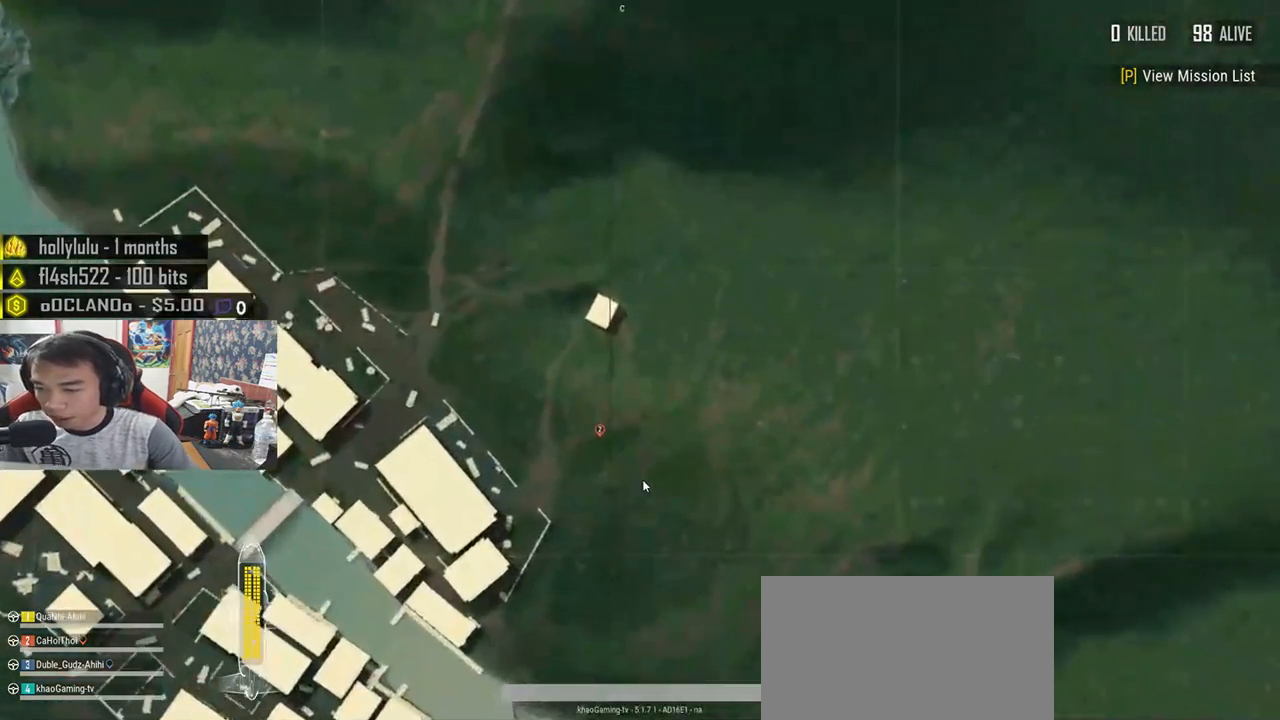
{"keys": [], "mouse": [], "events": []}
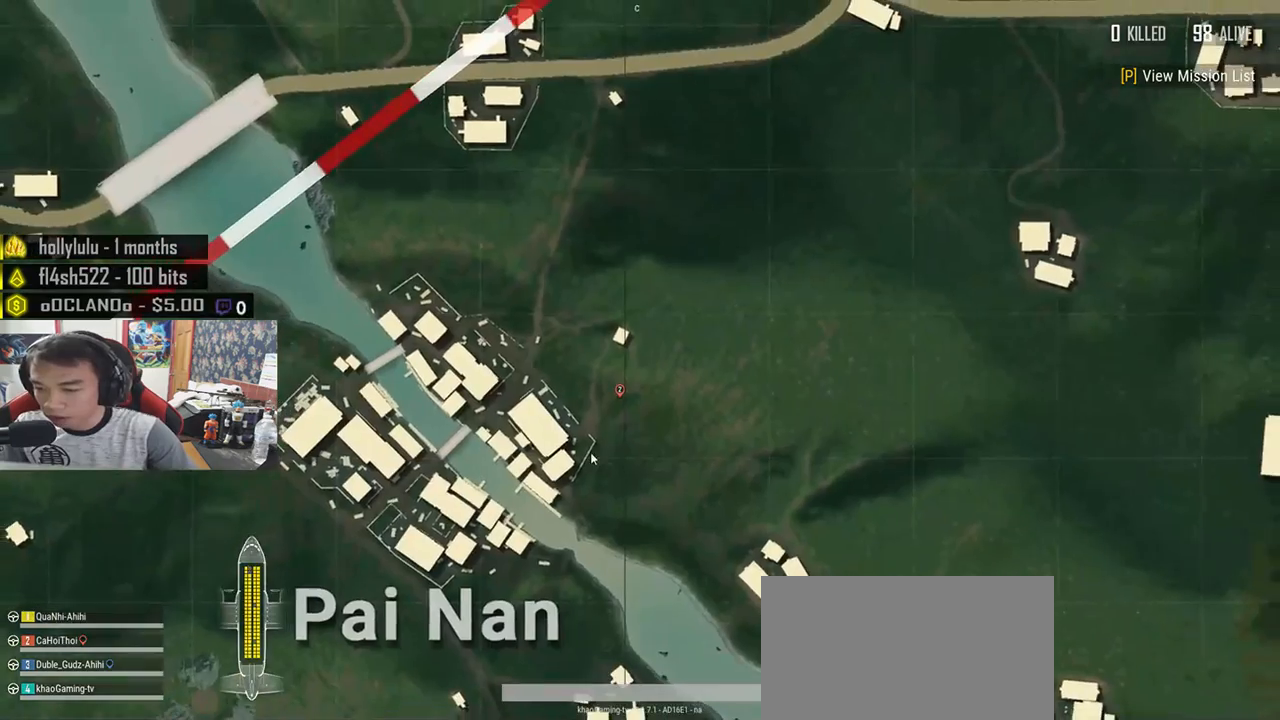
{"keys": [], "mouse": [], "events": [[333, "mouse_right", "down"], [450, "mouse_right", "up"]]}
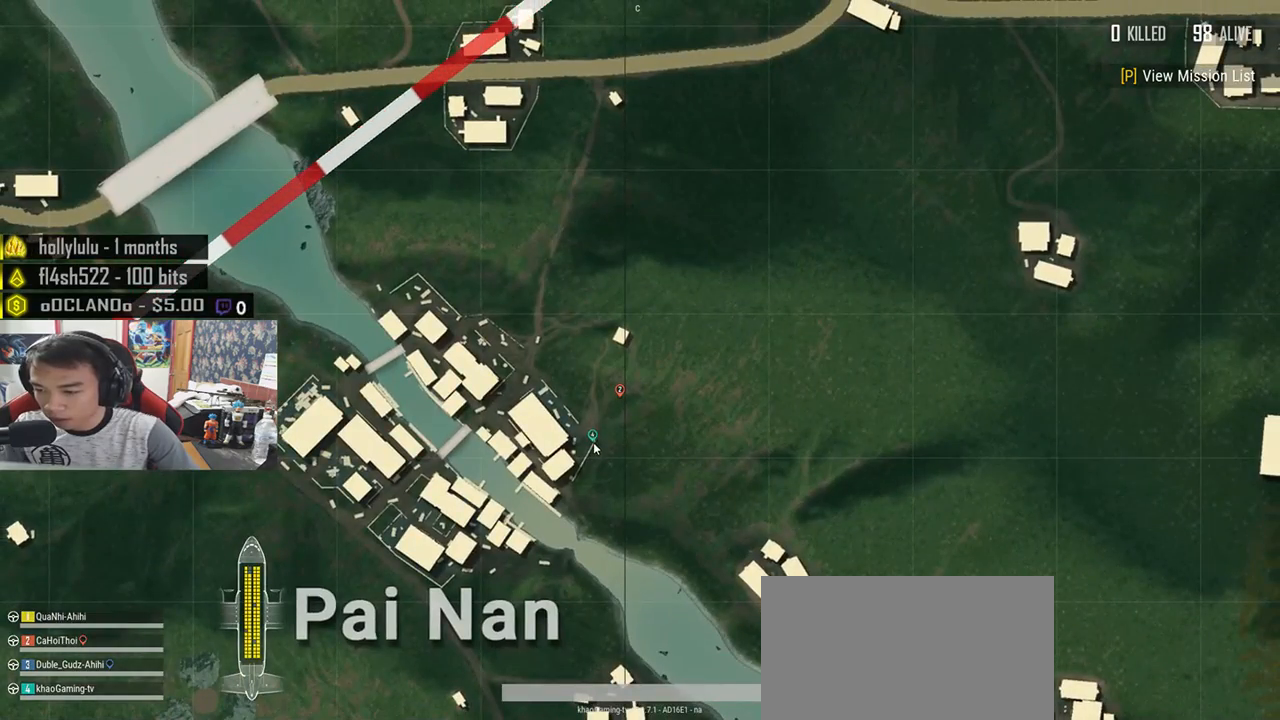
{"keys": [], "mouse": [], "events": []}
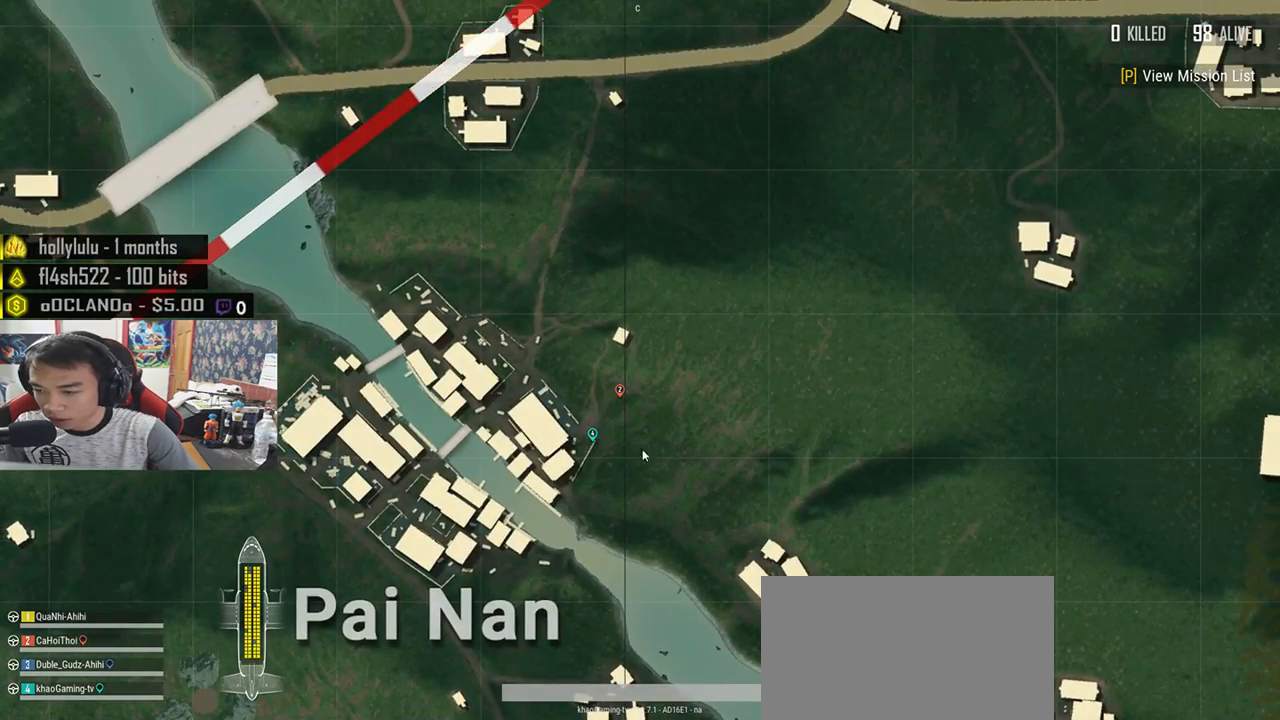
{"keys": [], "mouse": ["wheel"], "events": [[467, "mouse_wheel", "down"]]}
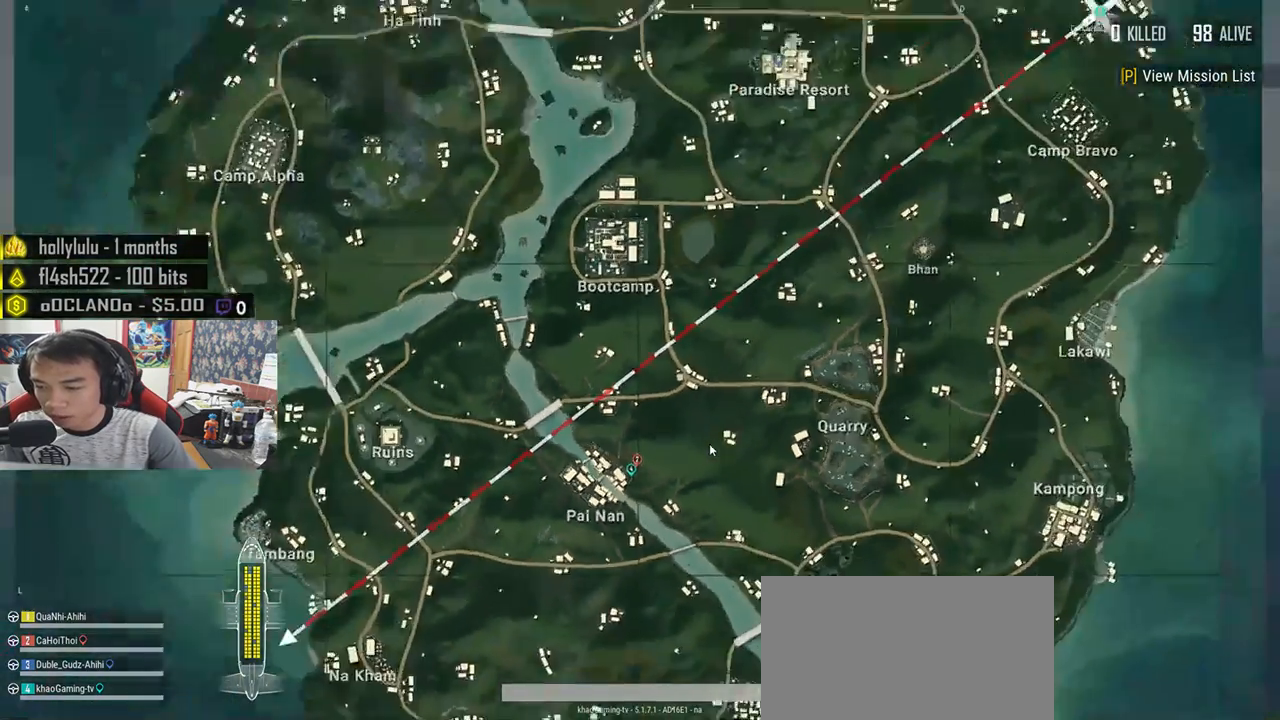
{"keys": [], "mouse": [], "events": [[500, "mouse_wheel", "up"]]}